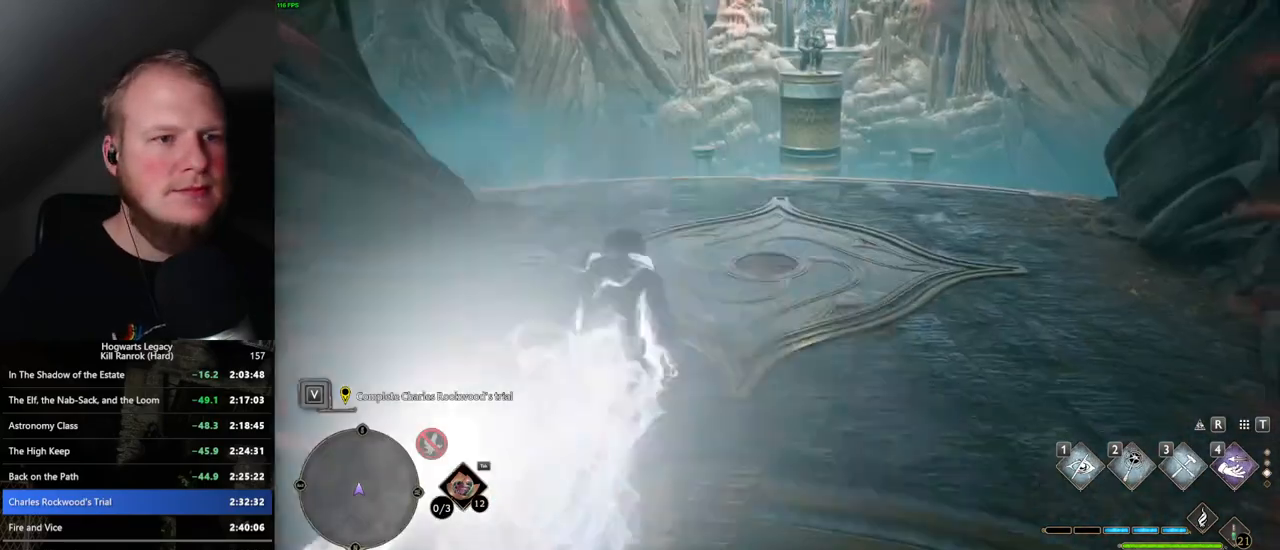
Gameplay with keyboard and mouse; each line is a JSON object with the keys and mouse buttons held at the frame after it. "events" lists presses ("down") and releases ("up") of ".", "/", "0", "1", "2", "3", "4", "5", "6", "7", "8", "9", "a", "alt_l", "alt_r", "b", "backslash", "backspace", "c", "caps_lock", "comma", "ctrl_l", "ctrl_r", "d", "e", "equals", "escape", "f", "f1", "f10", "f11", "f12", "f2", "f3", "f4", "f5", "f6", "f7", "f8", "f9", "g", "h", "i", "j", "k", "l", "lbracket", "m", "minus", "n", "o", "p", "q", "quote", "r", "rbracket", "return", "s", "semicolon", "shift_l", "shift_r", "space", "super", "t", "tab", "tilde", "u", "v", "w", "x", "y", "z", "mouse_left", "mouse_wheel", "mouse_right", "mouse_mb4" and "mouse_mb5" between this image and that frame as [ms after this image, input, new state], when the widget could be followed in between. "mouse_left", "mouse_wheel", "mouse_right", "mouse_mb4", "mouse_mb5" = the "left", "wheel", "right", "mb4", "mb5" buttons of the "mouse" list. No other keys are recorded. "wheel" means that the mouse wheel is clicked or scrolled. Mouse movement is not recorded.
{"keys": ["space", "w"], "mouse": [], "events": [[217, "space", "down"]]}
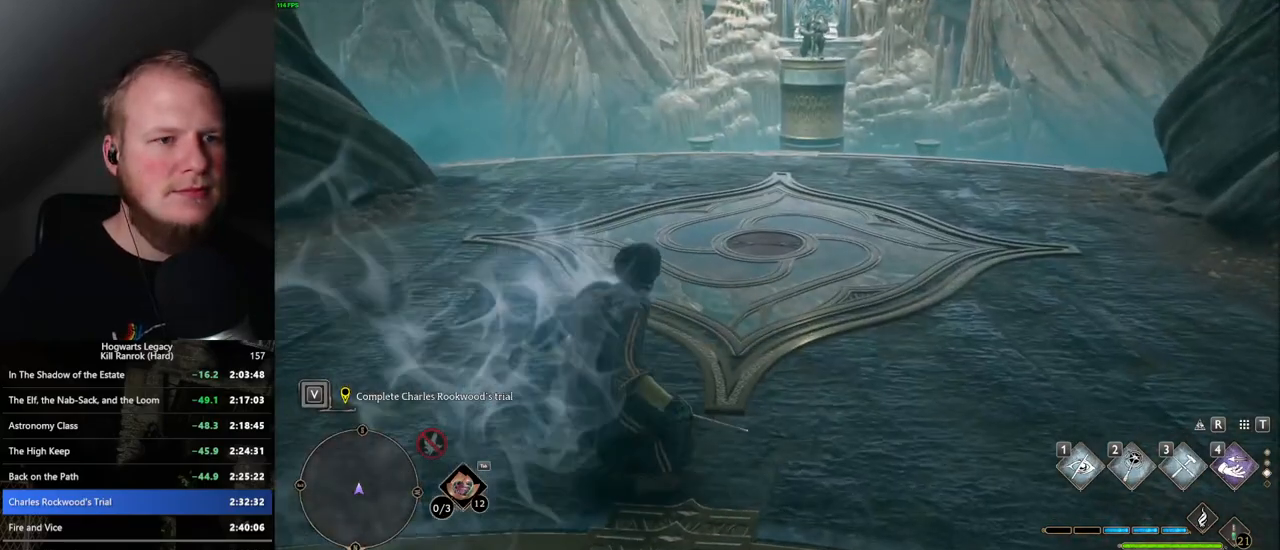
{"keys": ["w"], "mouse": [], "events": [[484, "space", "up"]]}
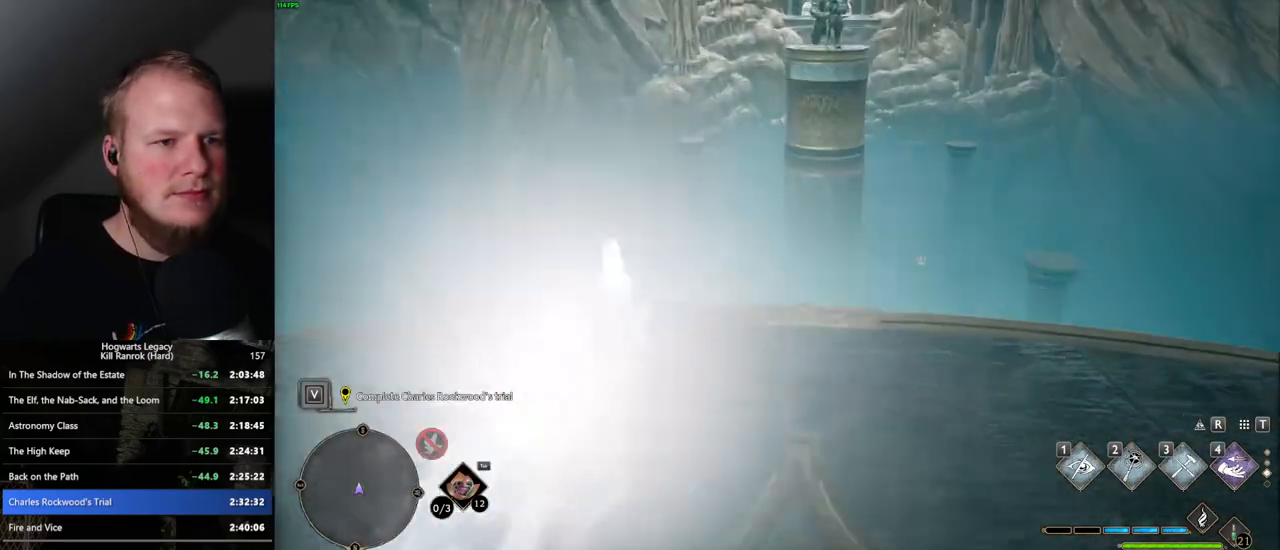
{"keys": ["s"], "mouse": [], "events": [[50, "w", "up"], [184, "s", "down"]]}
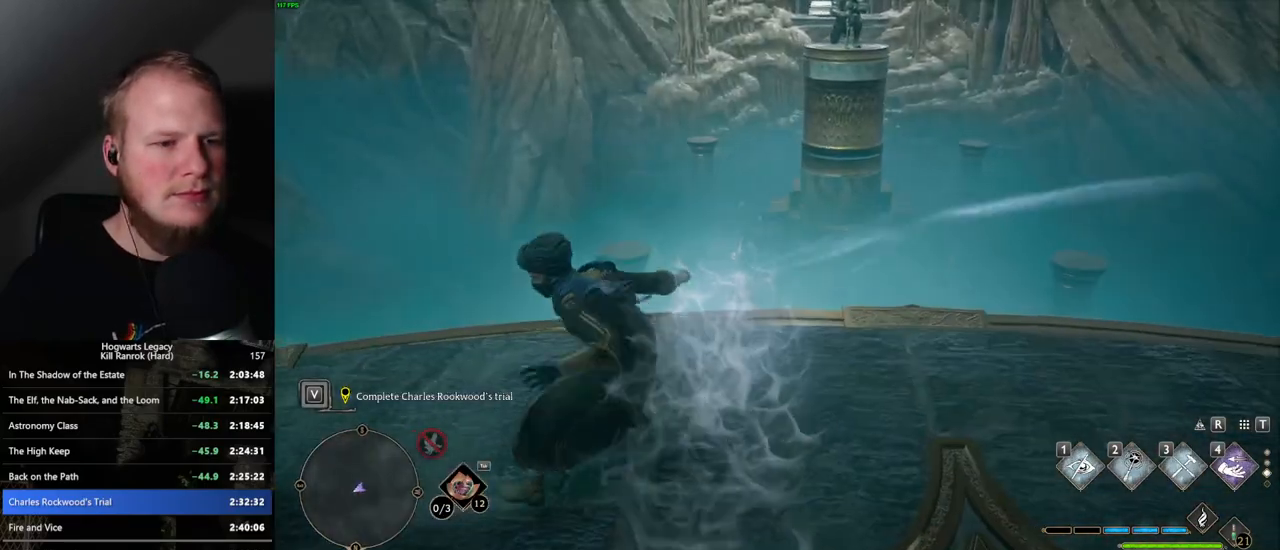
{"keys": ["s"], "mouse": [], "events": [[50, "d", "down"], [334, "d", "up"]]}
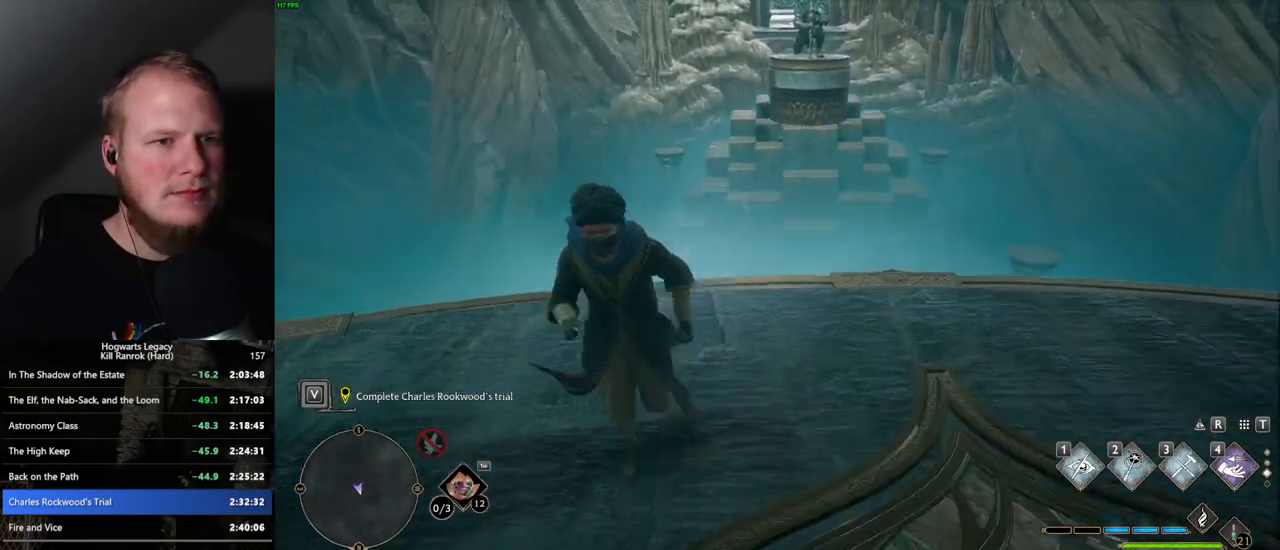
{"keys": ["s"], "mouse": [], "events": [[34, "d", "down"], [234, "d", "up"]]}
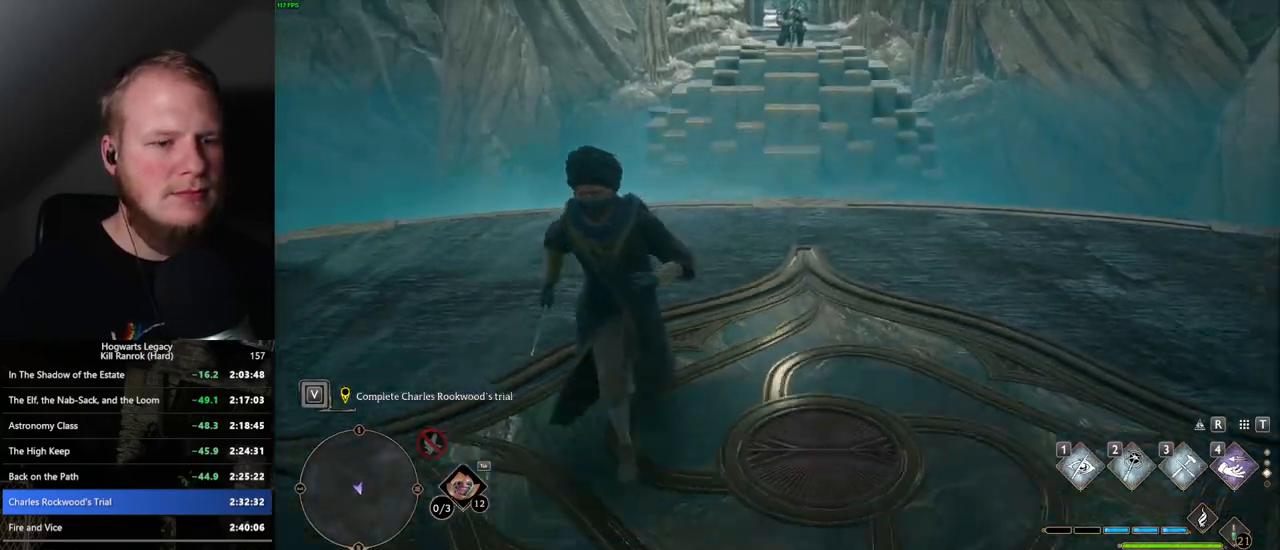
{"keys": [], "mouse": [], "events": [[100, "s", "up"]]}
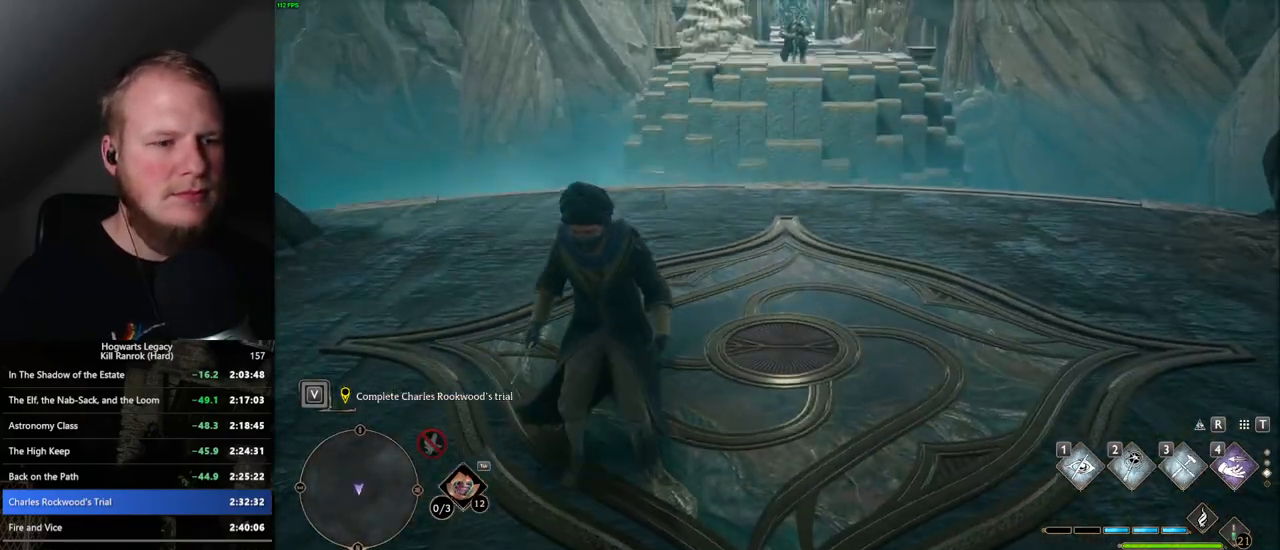
{"keys": [], "mouse": [], "events": [[34, "a", "down"], [100, "a", "up"], [267, "w", "down"], [434, "w", "up"]]}
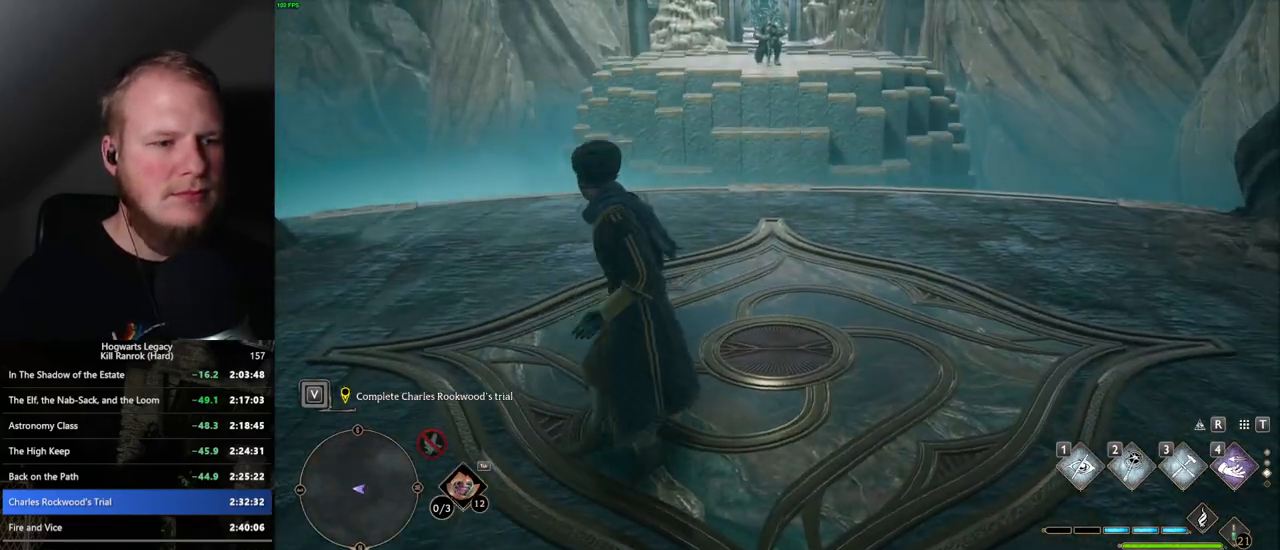
{"keys": [], "mouse": [], "events": []}
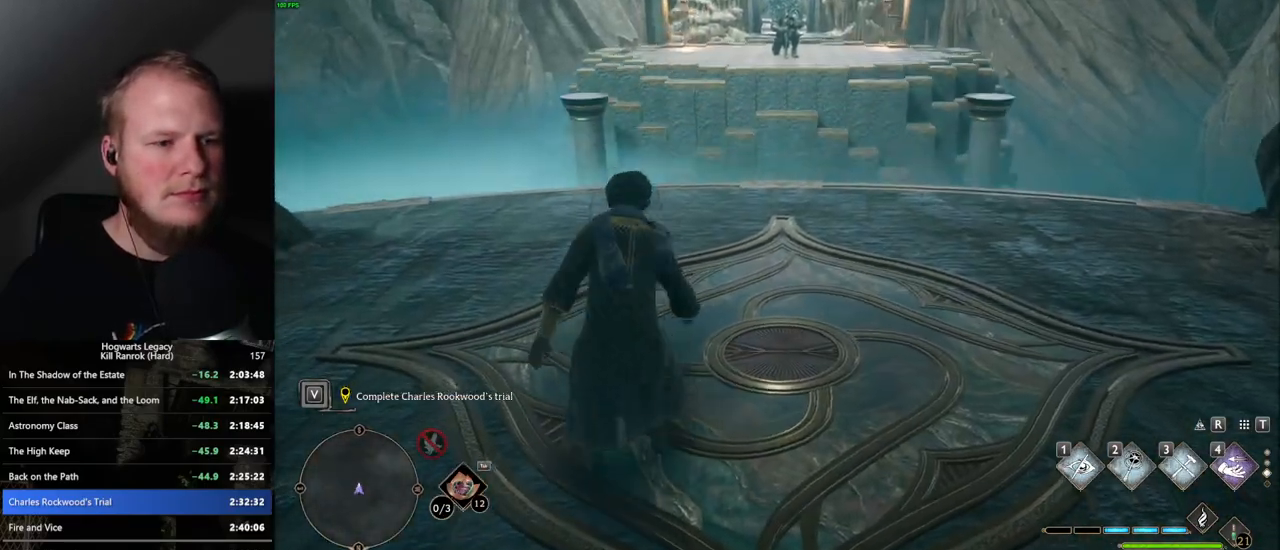
{"keys": ["w"], "mouse": [], "events": [[500, "w", "down"]]}
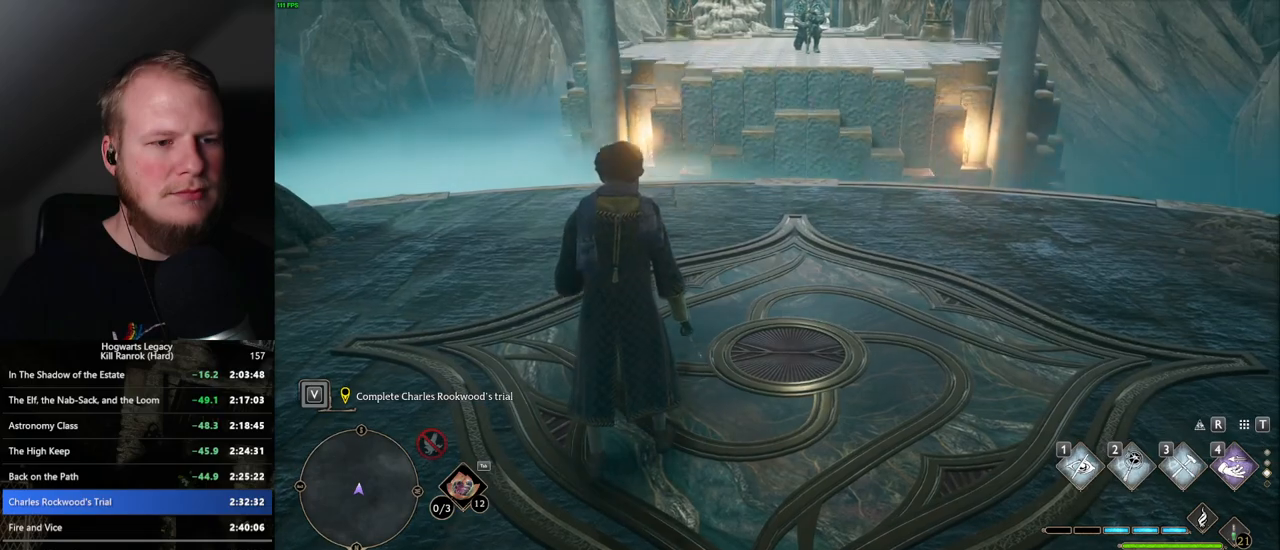
{"keys": [], "mouse": [], "events": [[67, "w", "up"]]}
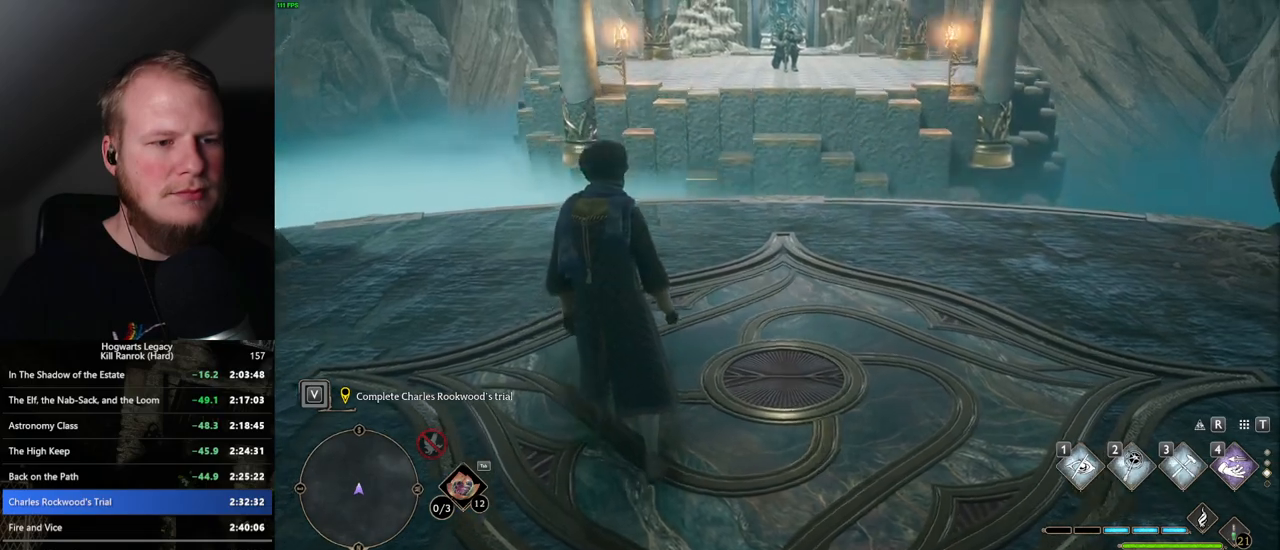
{"keys": [], "mouse": [], "events": []}
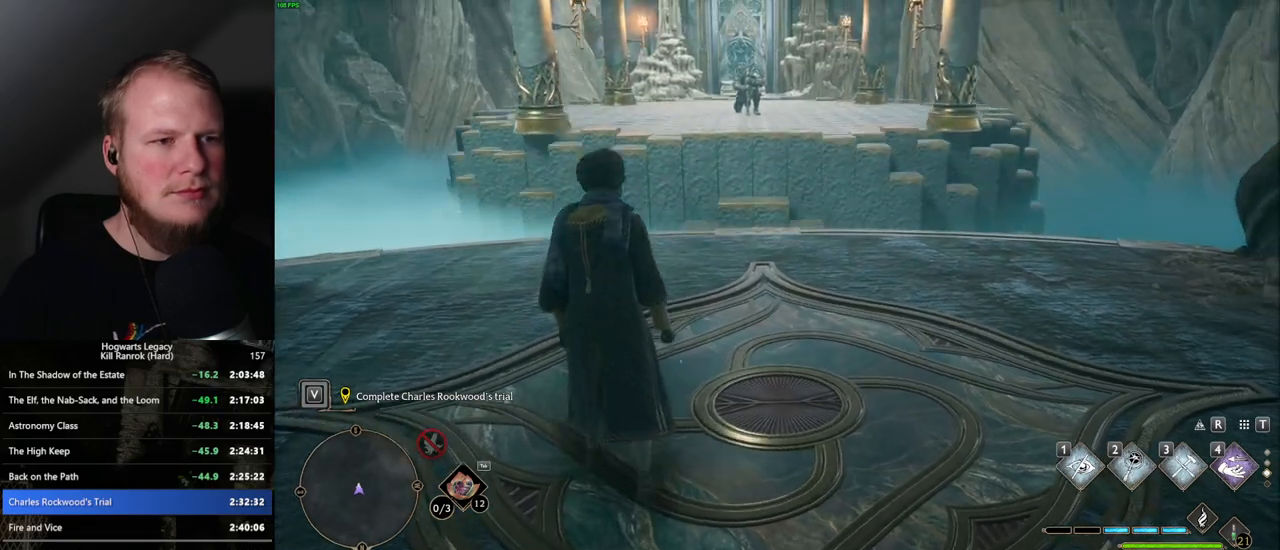
{"keys": [], "mouse": [], "events": []}
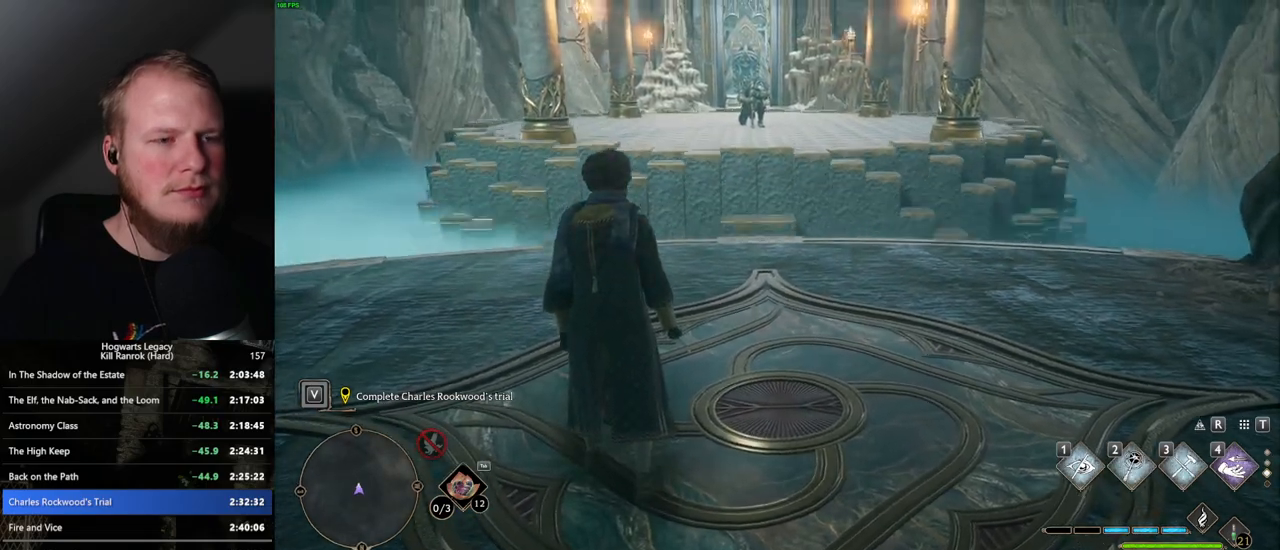
{"keys": [], "mouse": [], "events": []}
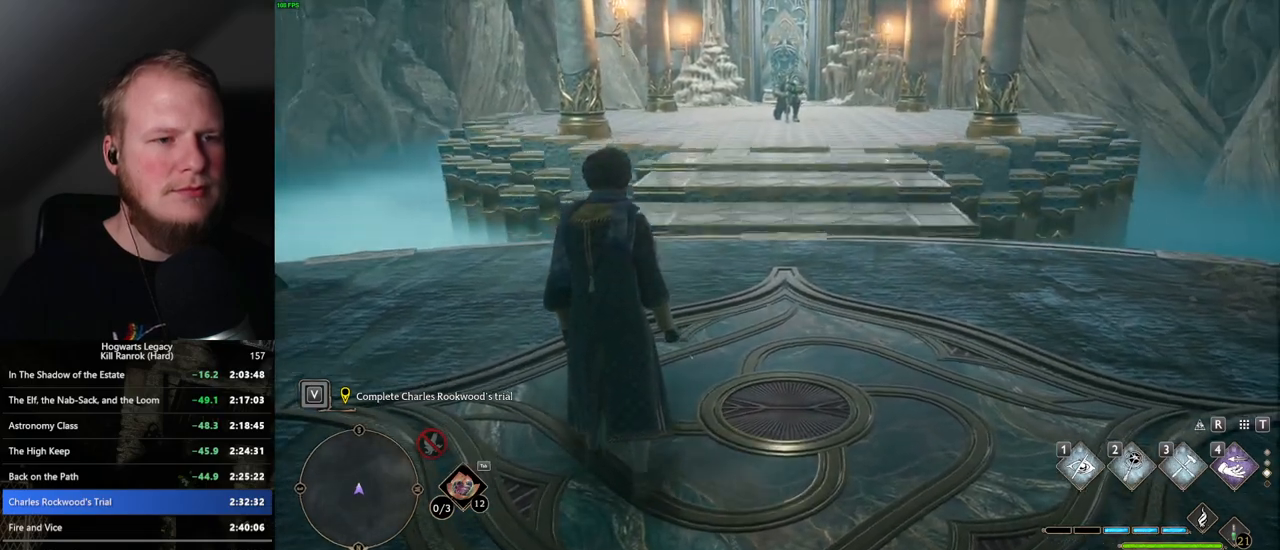
{"keys": [], "mouse": [], "events": []}
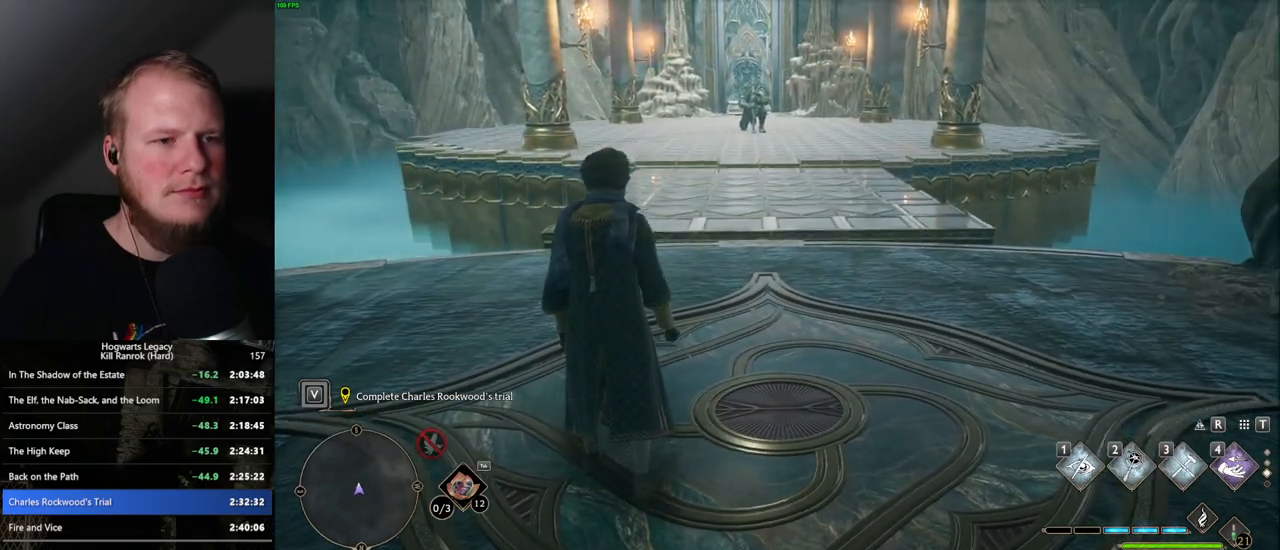
{"keys": ["space", "w"], "mouse": [], "events": [[67, "w", "down"], [167, "space", "down"]]}
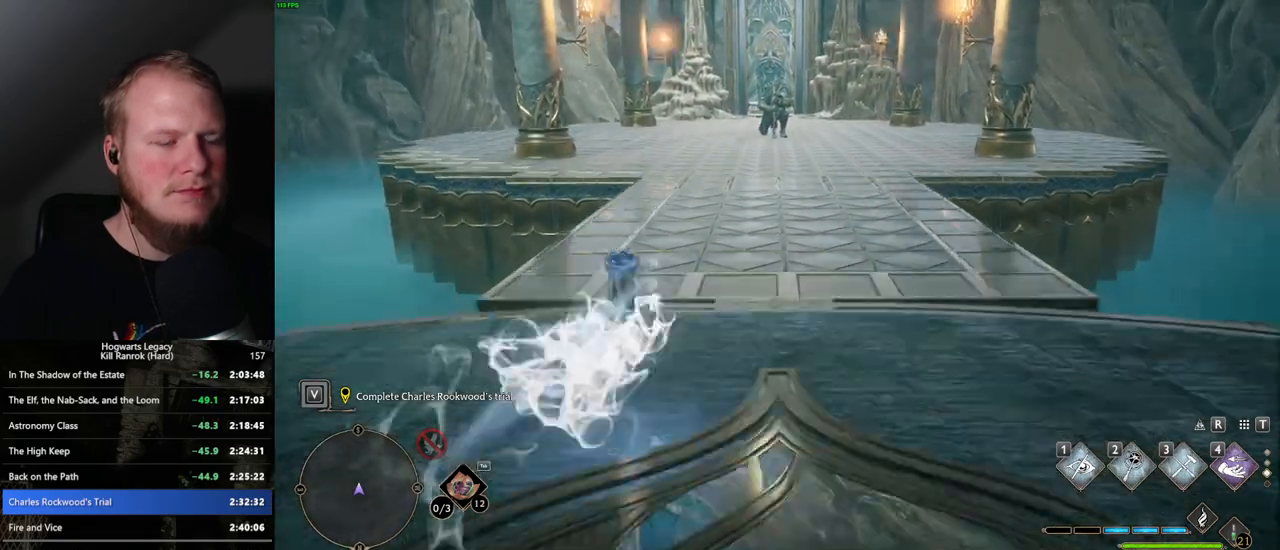
{"keys": ["w"], "mouse": [], "events": [[250, "space", "up"]]}
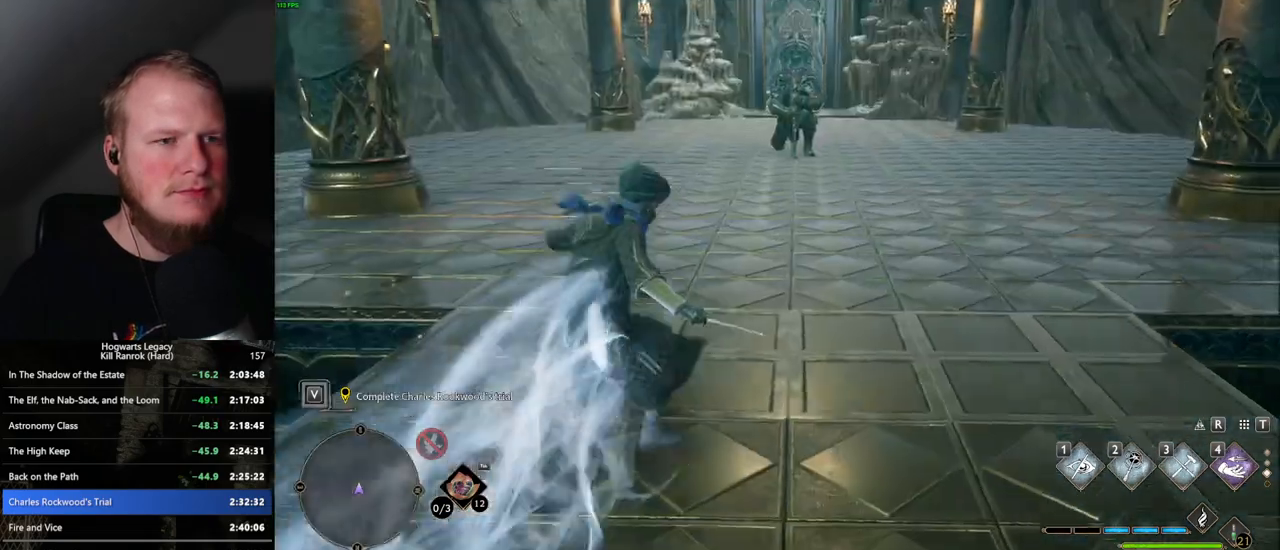
{"keys": ["space", "w"], "mouse": [], "events": [[117, "space", "down"]]}
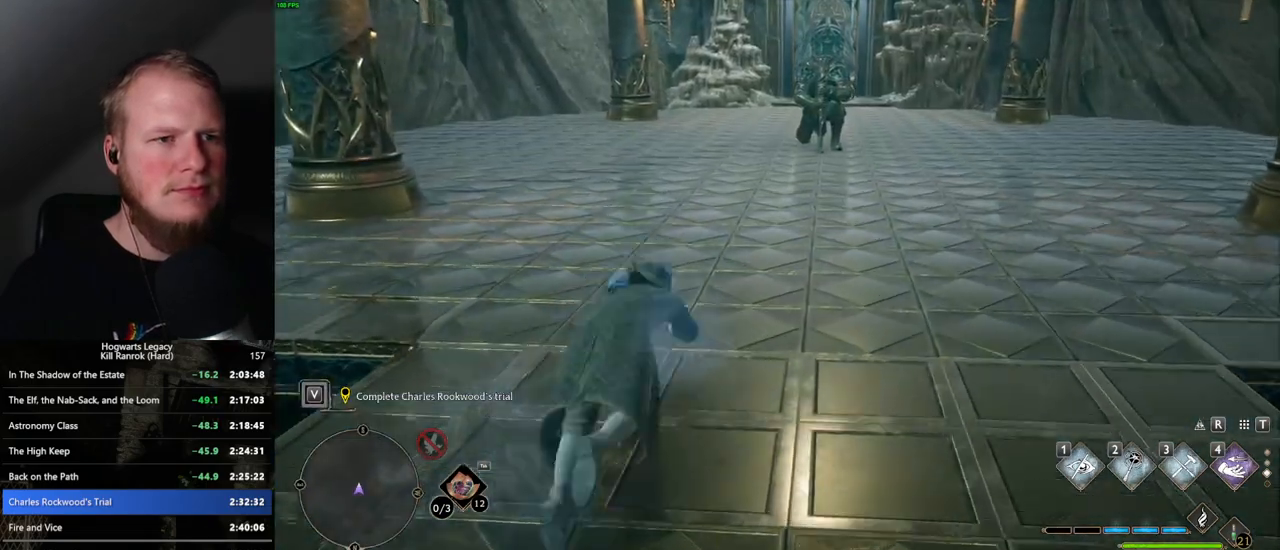
{"keys": ["w"], "mouse": [], "events": [[400, "space", "up"]]}
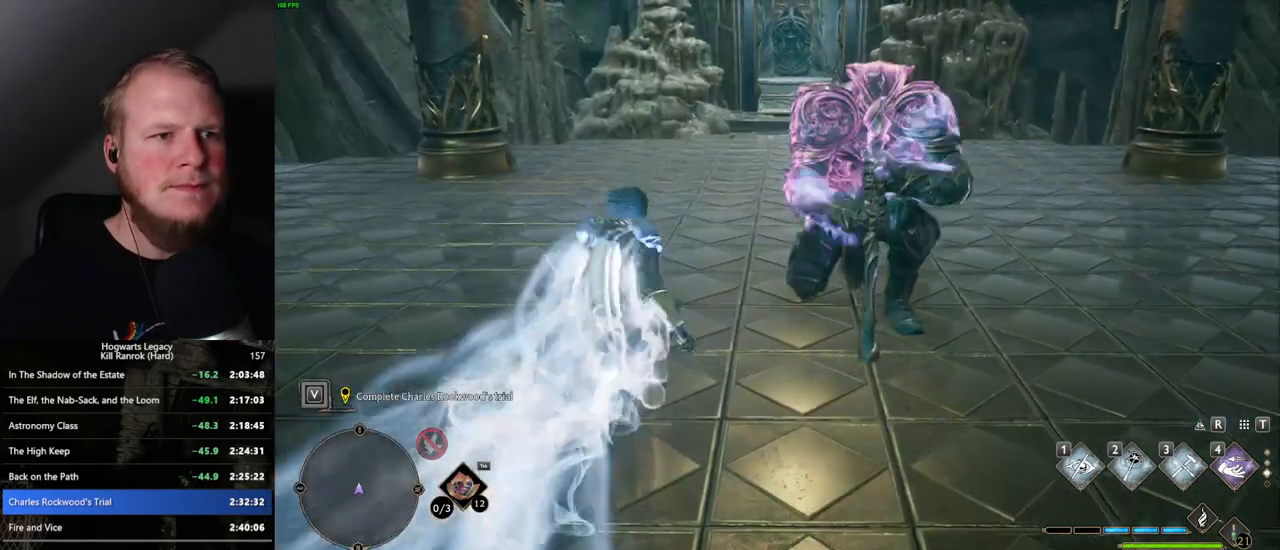
{"keys": ["space", "w"], "mouse": [], "events": [[267, "space", "down"]]}
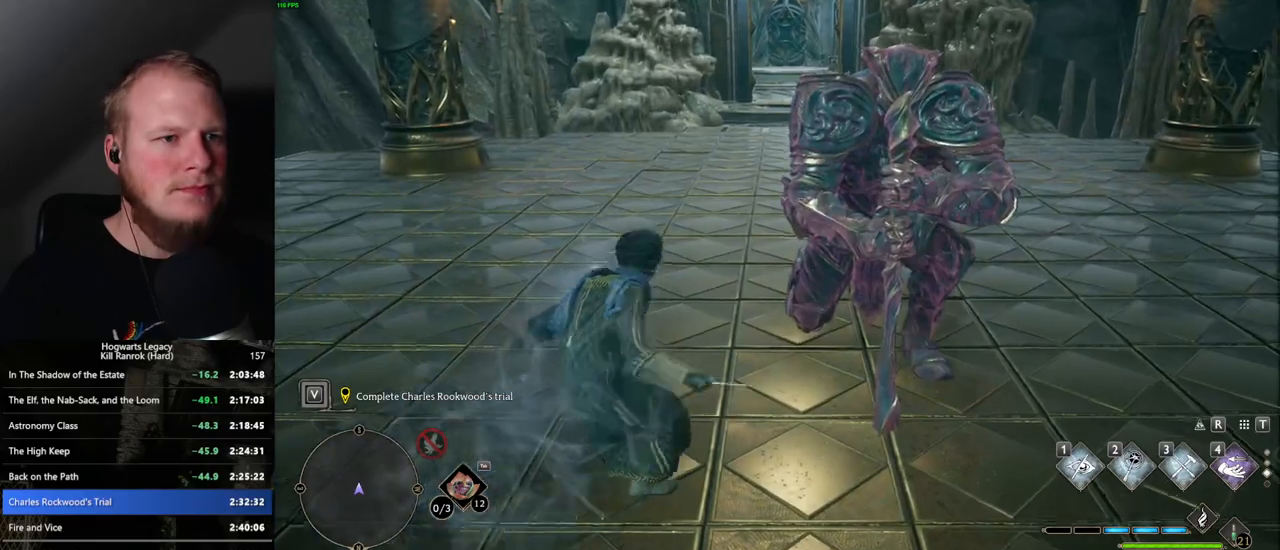
{"keys": ["shift_l", "w"], "mouse": [], "events": [[450, "space", "up"], [484, "shift_l", "down"]]}
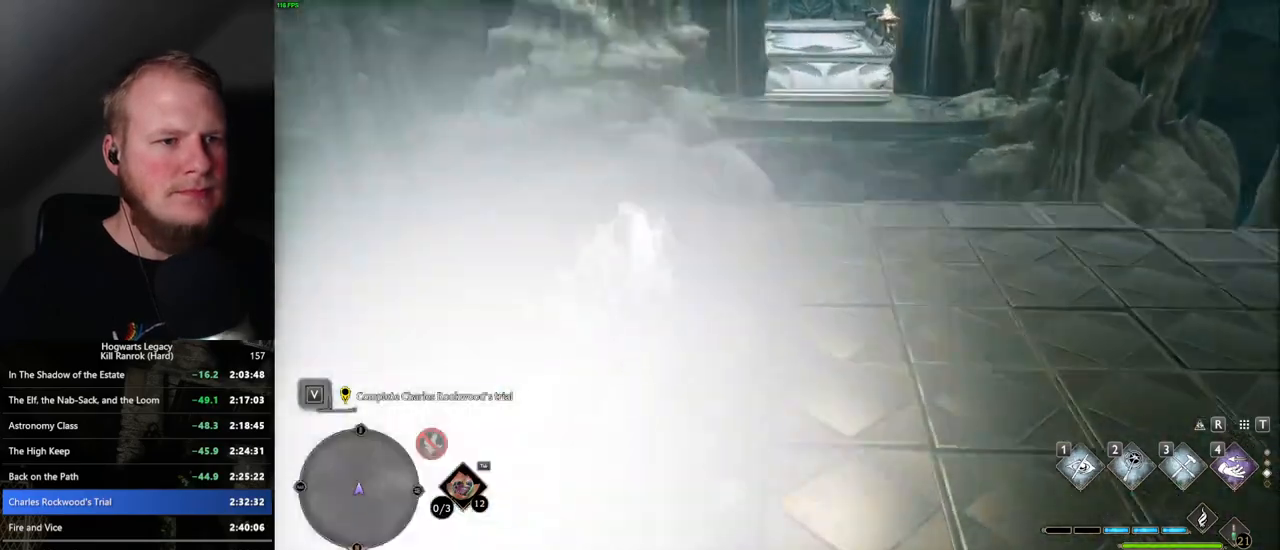
{"keys": ["w"], "mouse": [], "events": [[67, "shift_l", "up"]]}
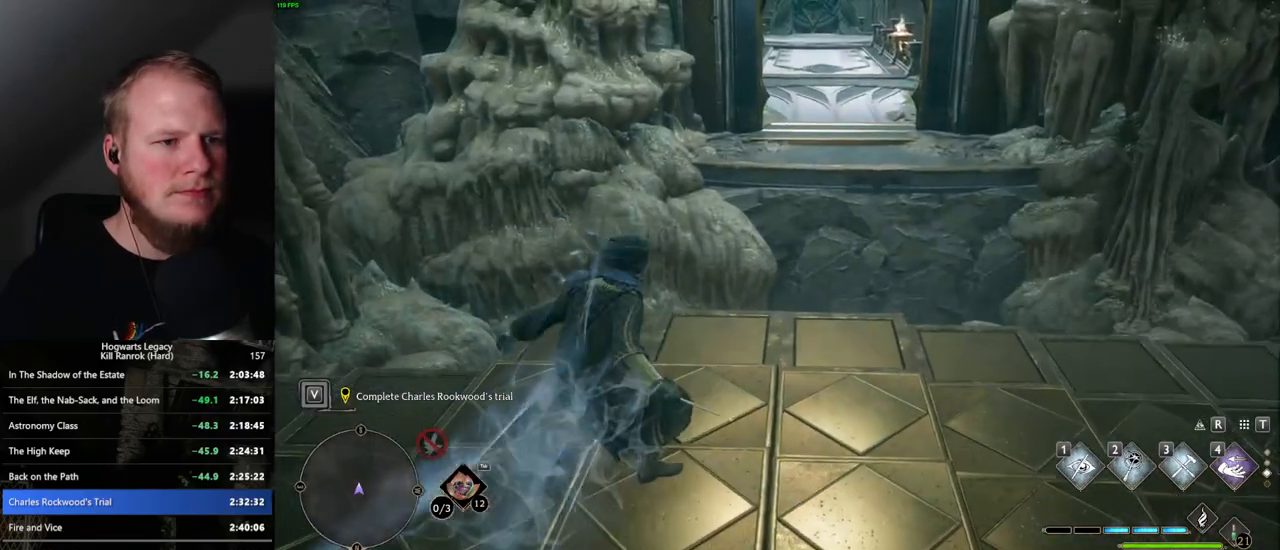
{"keys": ["w"], "mouse": ["mb5"], "events": [[484, "mouse_mb5", "down"]]}
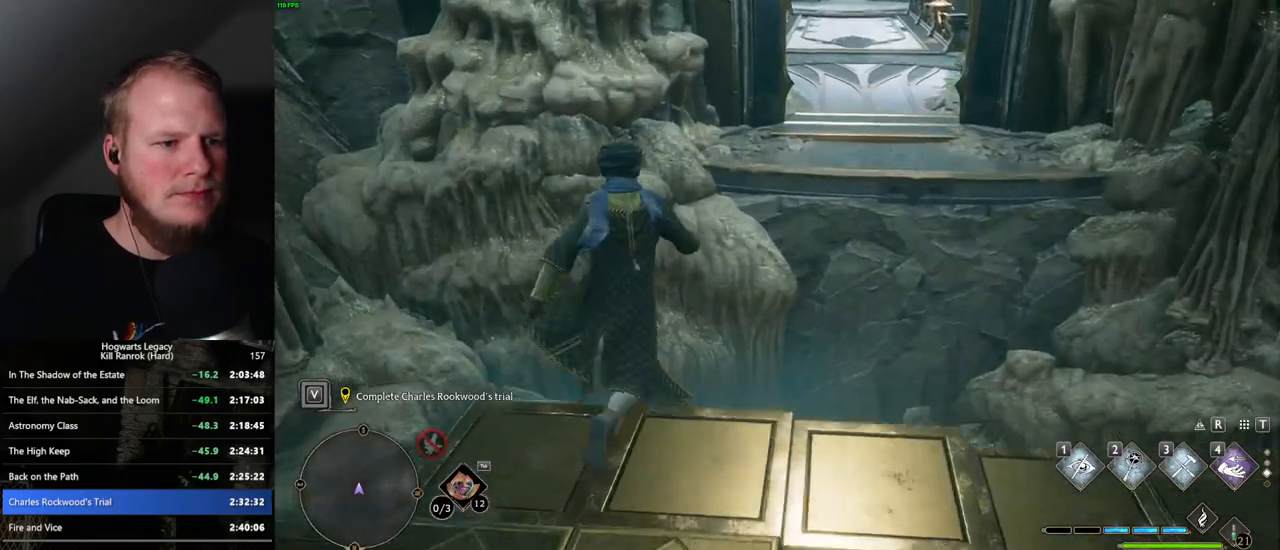
{"keys": ["w"], "mouse": ["mb5"], "events": []}
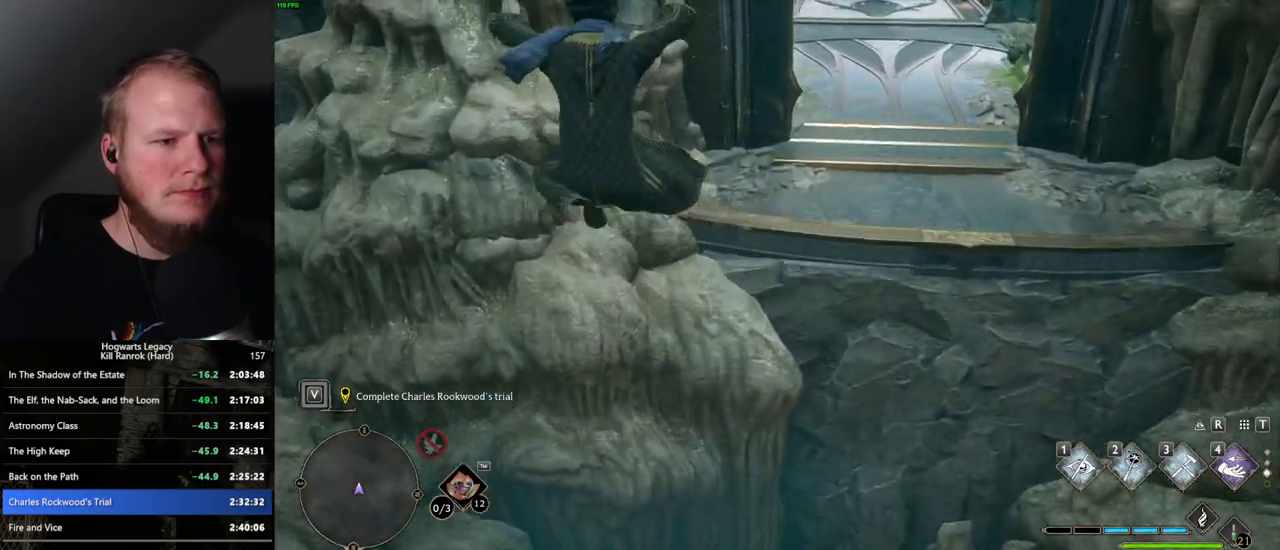
{"keys": ["w"], "mouse": [], "events": [[50, "mouse_mb5", "up"]]}
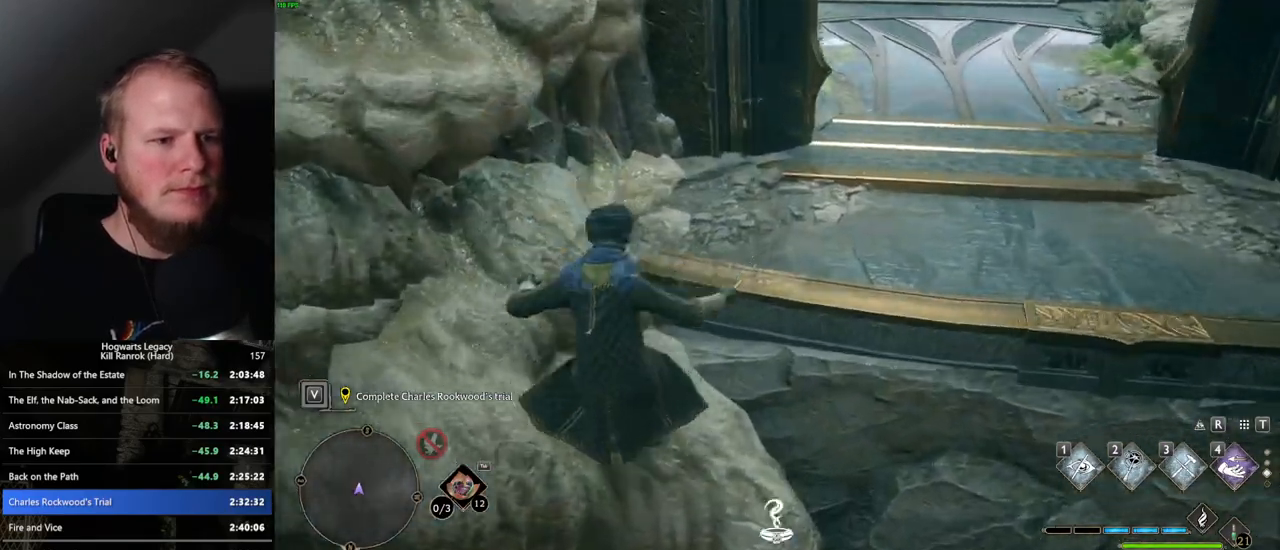
{"keys": ["d", "w"], "mouse": [], "events": [[84, "mouse_mb5", "down"], [267, "mouse_mb5", "up"], [284, "d", "down"]]}